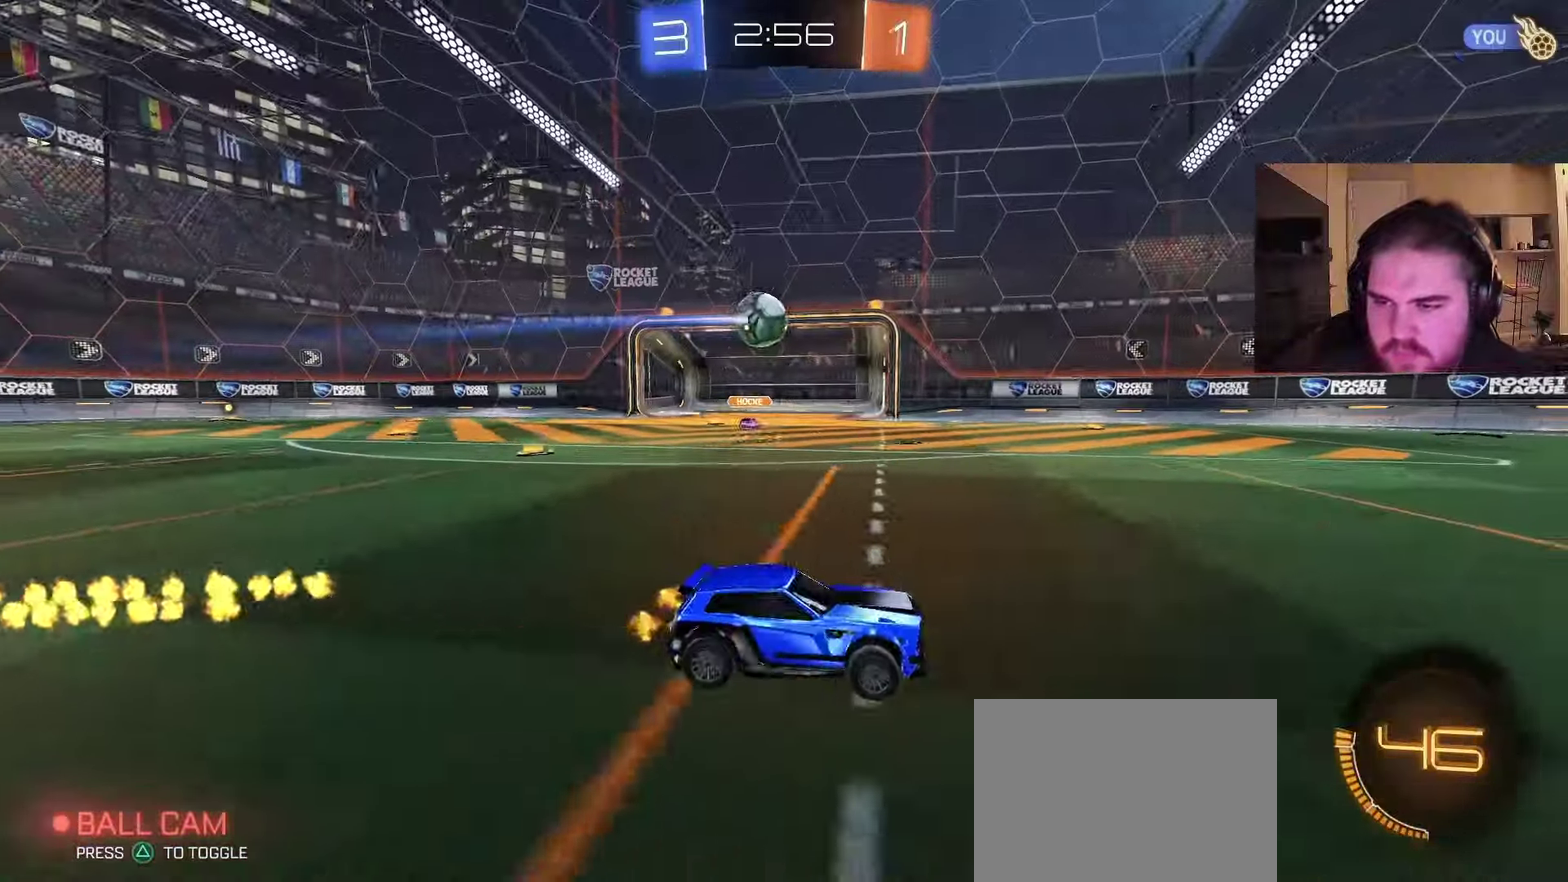
Gameplay with a controller (PlayStation layout); each line is a JSON object with the inputs held at the frame after it. "events" lists button and stick changes between this image and that frame as [ms after this image, input, new state], when the widget could be followed in between. Not read: L1 R1 R2.
{"buttons": [], "left_stick": "left", "right_stick": "center", "events": []}
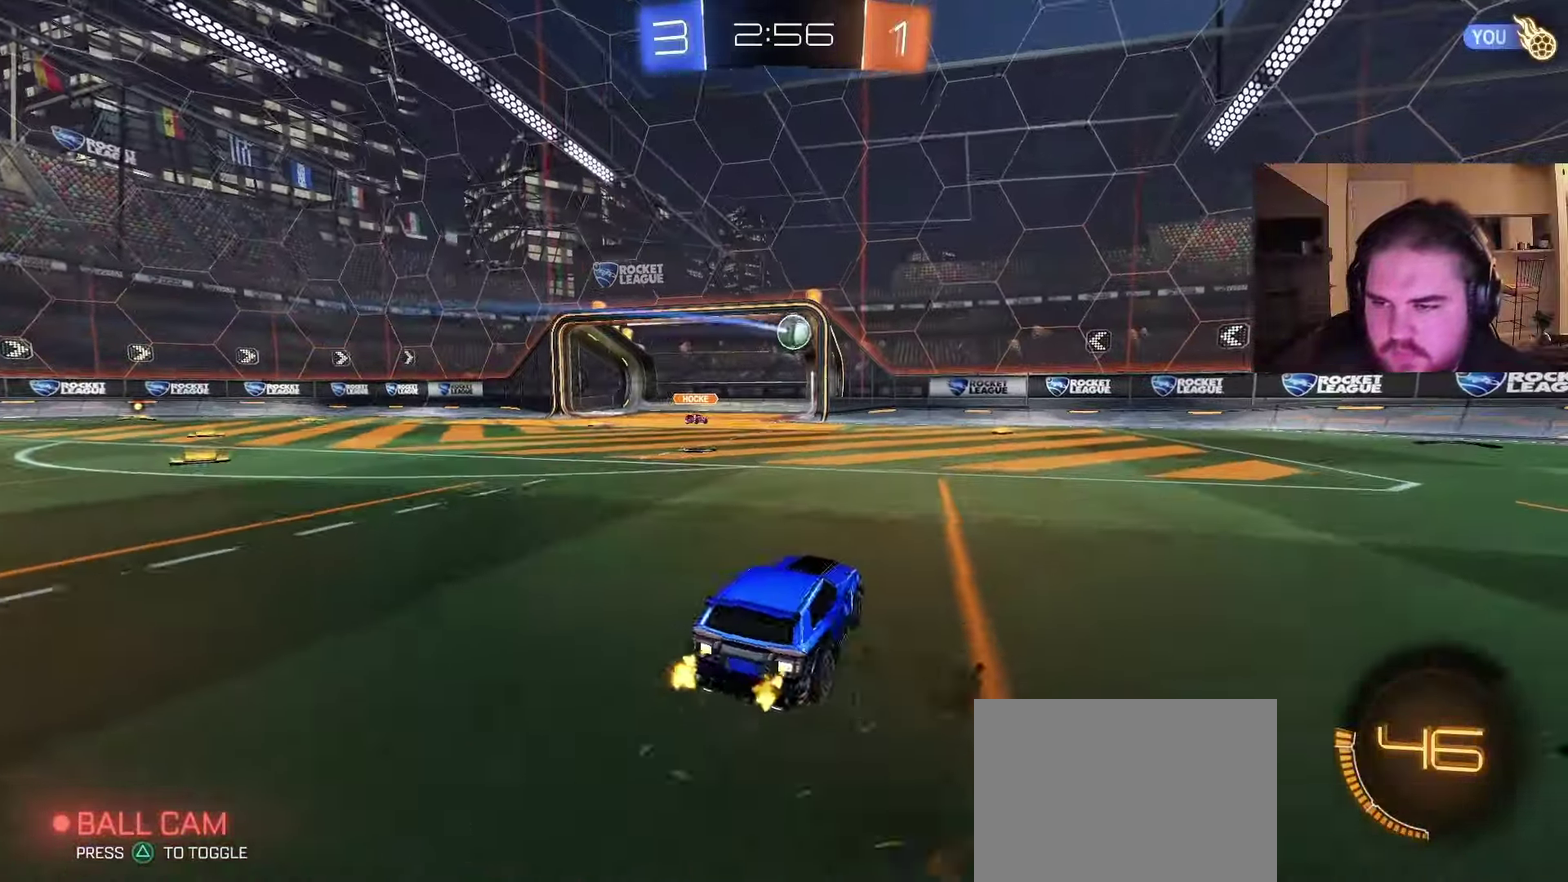
{"buttons": ["CIRCLE"], "left_stick": "left", "right_stick": "center", "events": [[183, "CIRCLE", "down"]]}
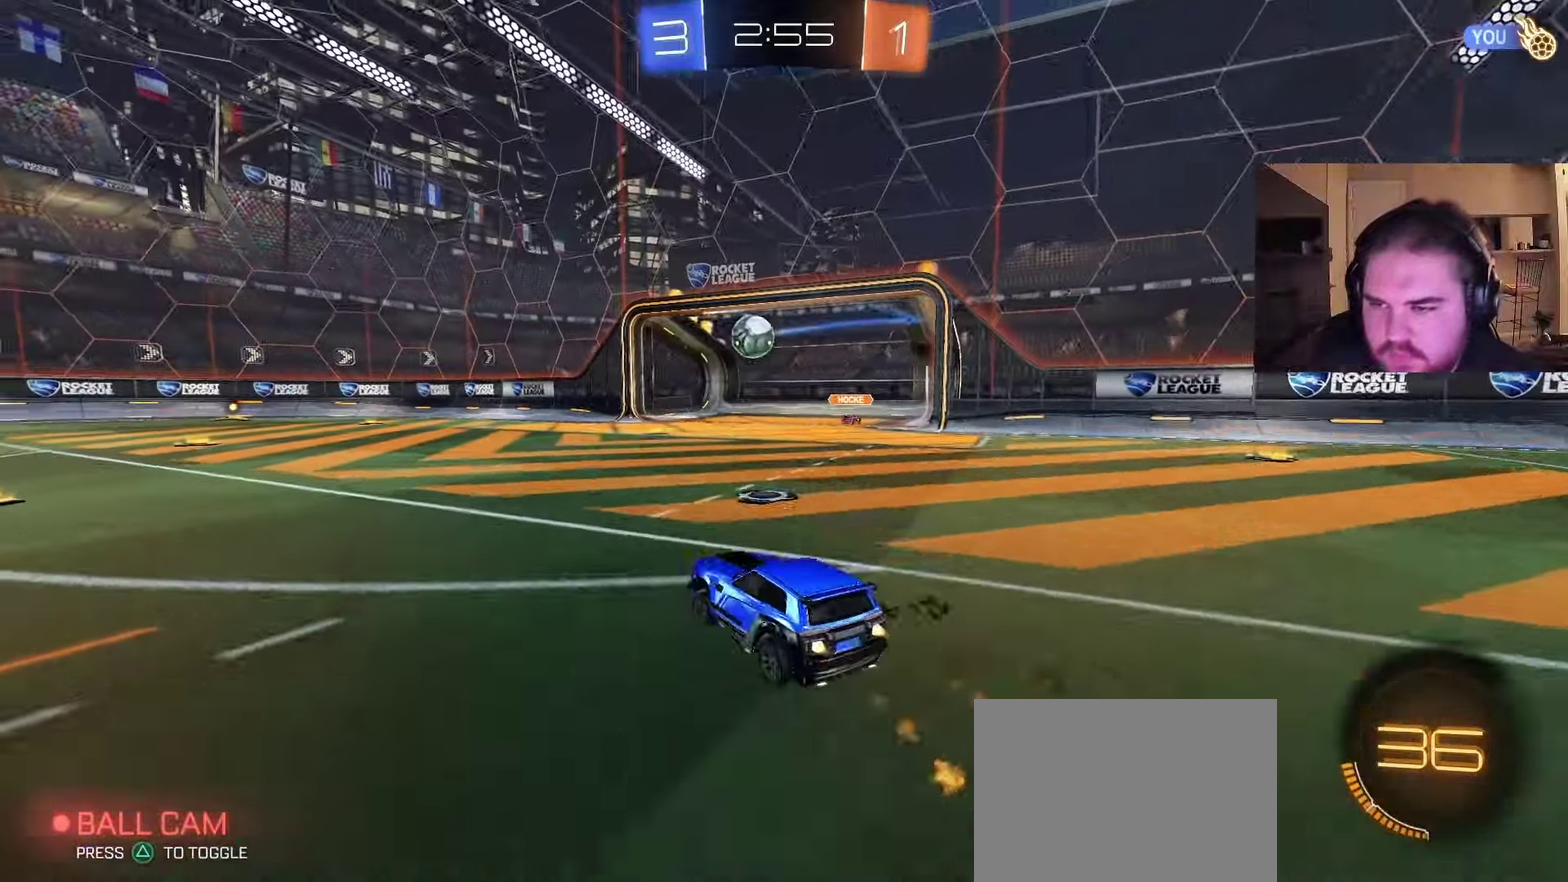
{"buttons": [], "left_stick": "left", "right_stick": "center", "events": [[150, "left_stick", "center"], [233, "left_stick", "right"], [333, "left_stick", "center"], [367, "CIRCLE", "up"], [400, "left_stick", "left"]]}
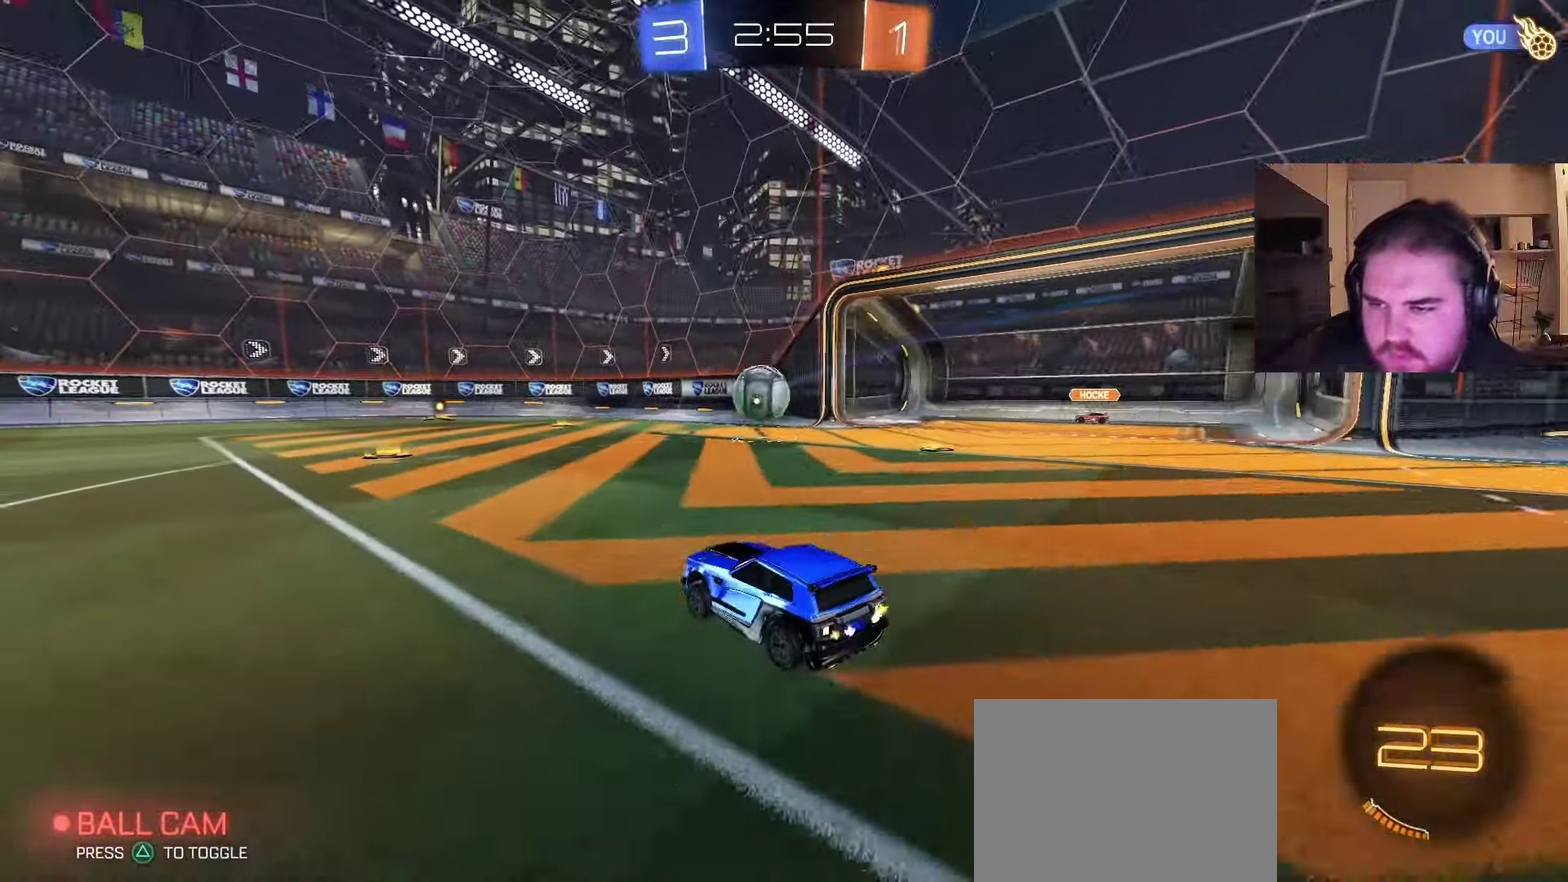
{"buttons": [], "left_stick": "center", "right_stick": "center", "events": [[50, "left_stick", "center"], [167, "left_stick", "left"], [267, "left_stick", "center"]]}
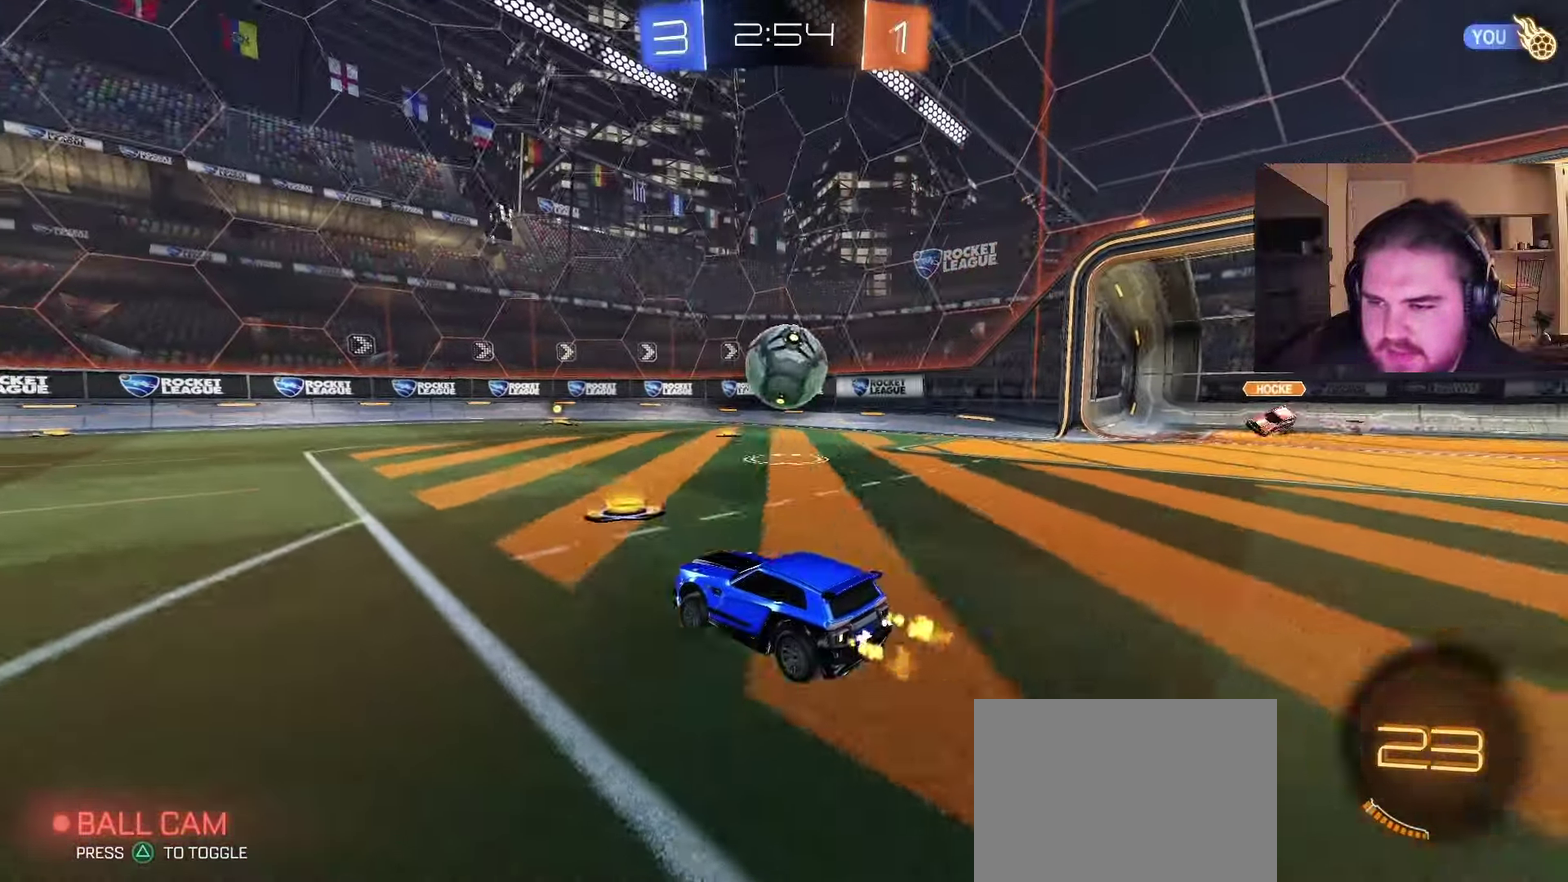
{"buttons": [], "left_stick": "right", "right_stick": "center", "events": [[450, "left_stick", "right"]]}
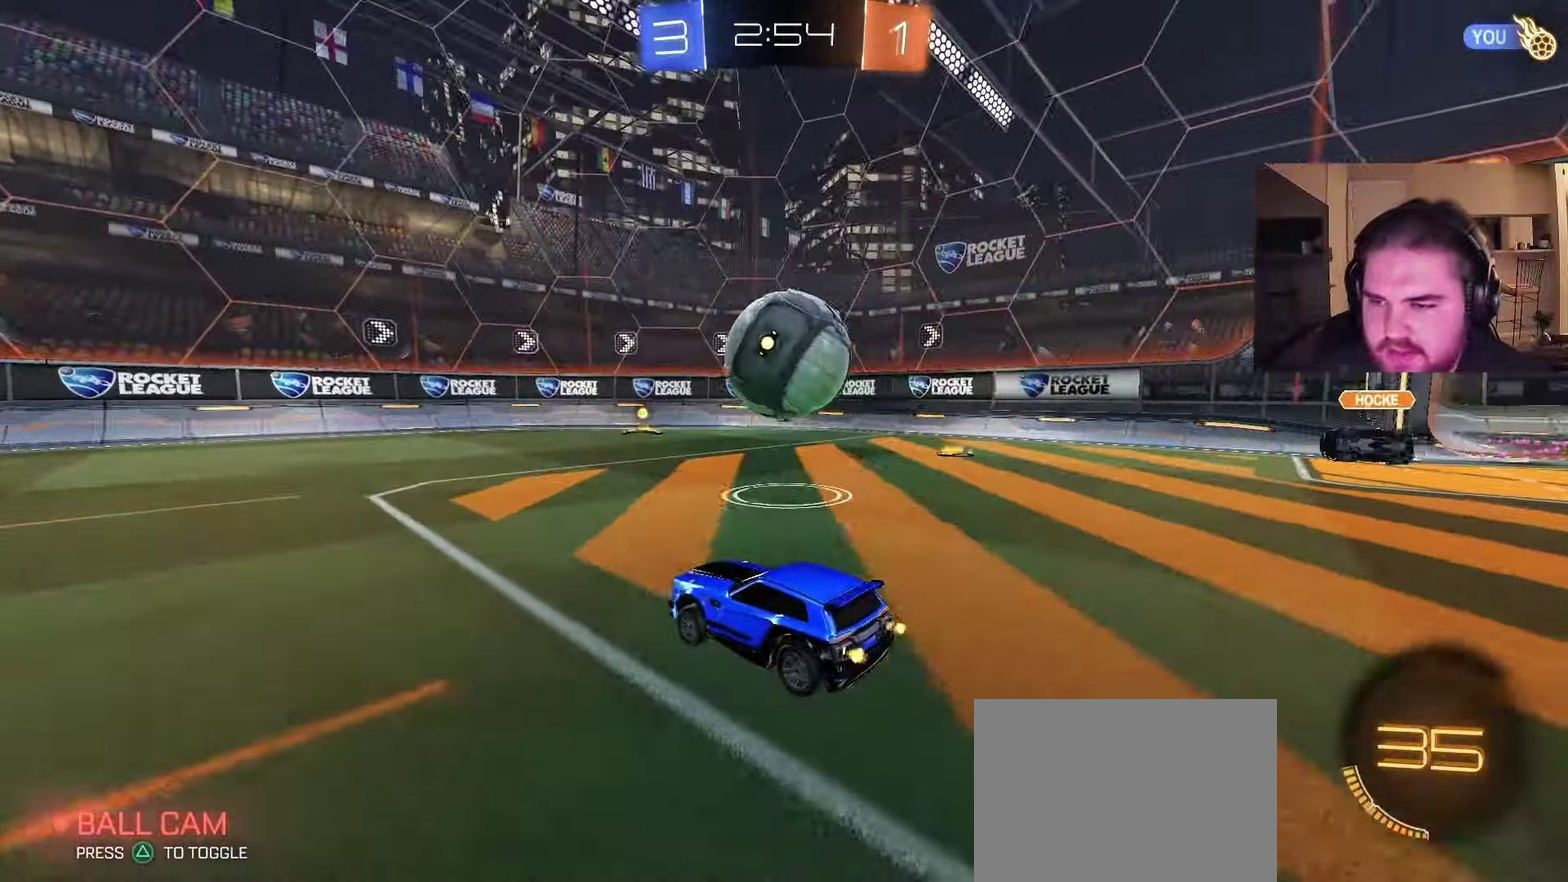
{"buttons": [], "left_stick": "up-left", "right_stick": "center", "events": [[83, "CIRCLE", "down"], [150, "left_stick", "center"], [283, "CIRCLE", "up"], [300, "left_stick", "up-left"]]}
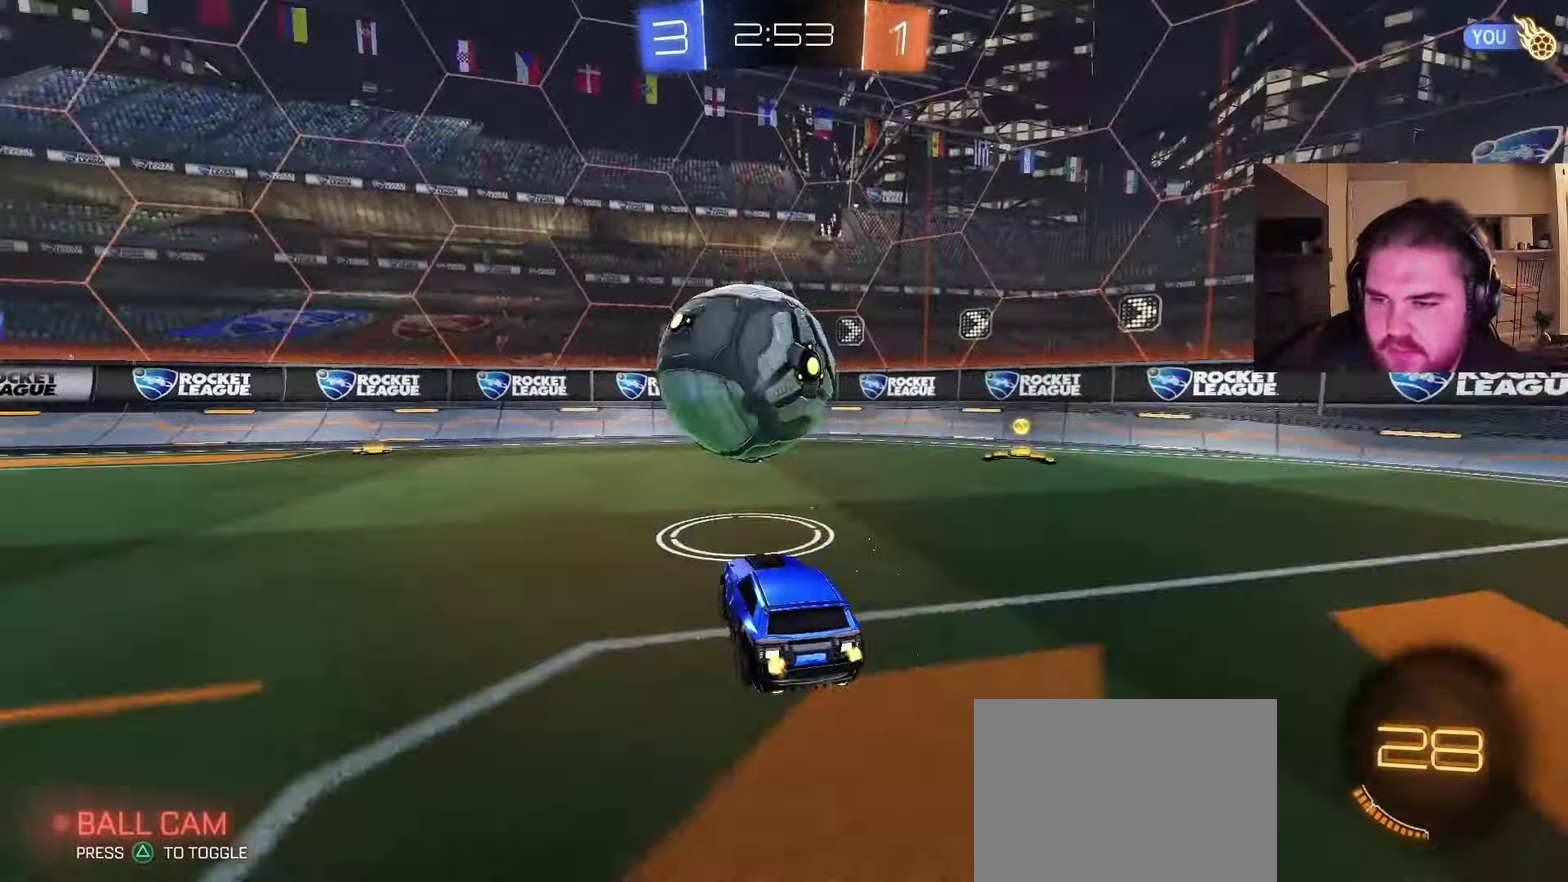
{"buttons": [], "left_stick": "left", "right_stick": "center", "events": [[300, "left_stick", "center"], [350, "left_stick", "right"], [500, "left_stick", "left"]]}
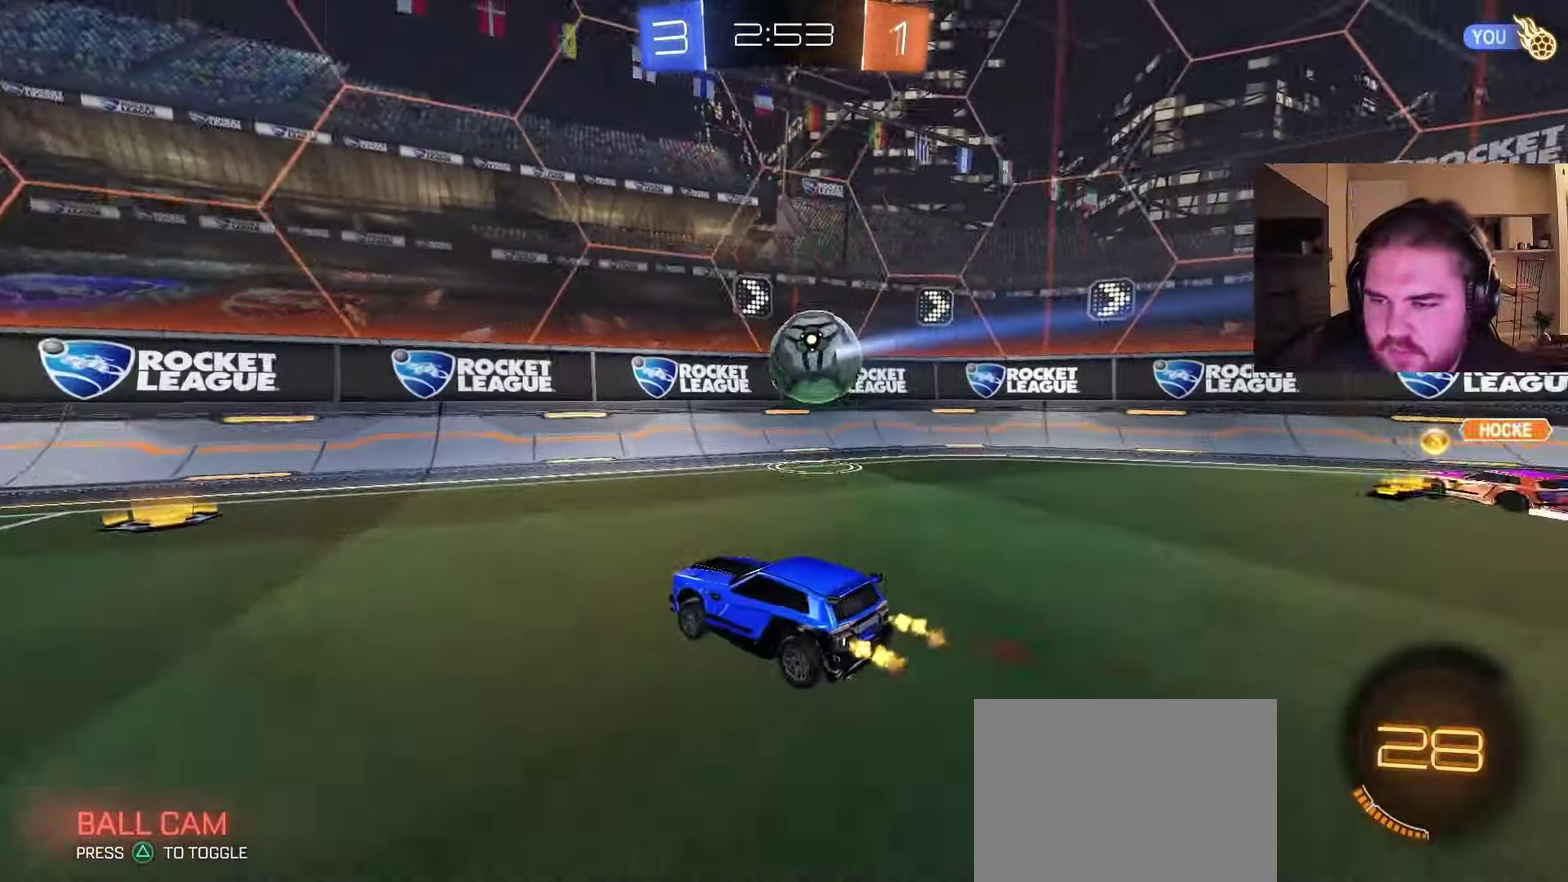
{"buttons": [], "left_stick": "up-left", "right_stick": "center", "events": [[250, "left_stick", "up-left"]]}
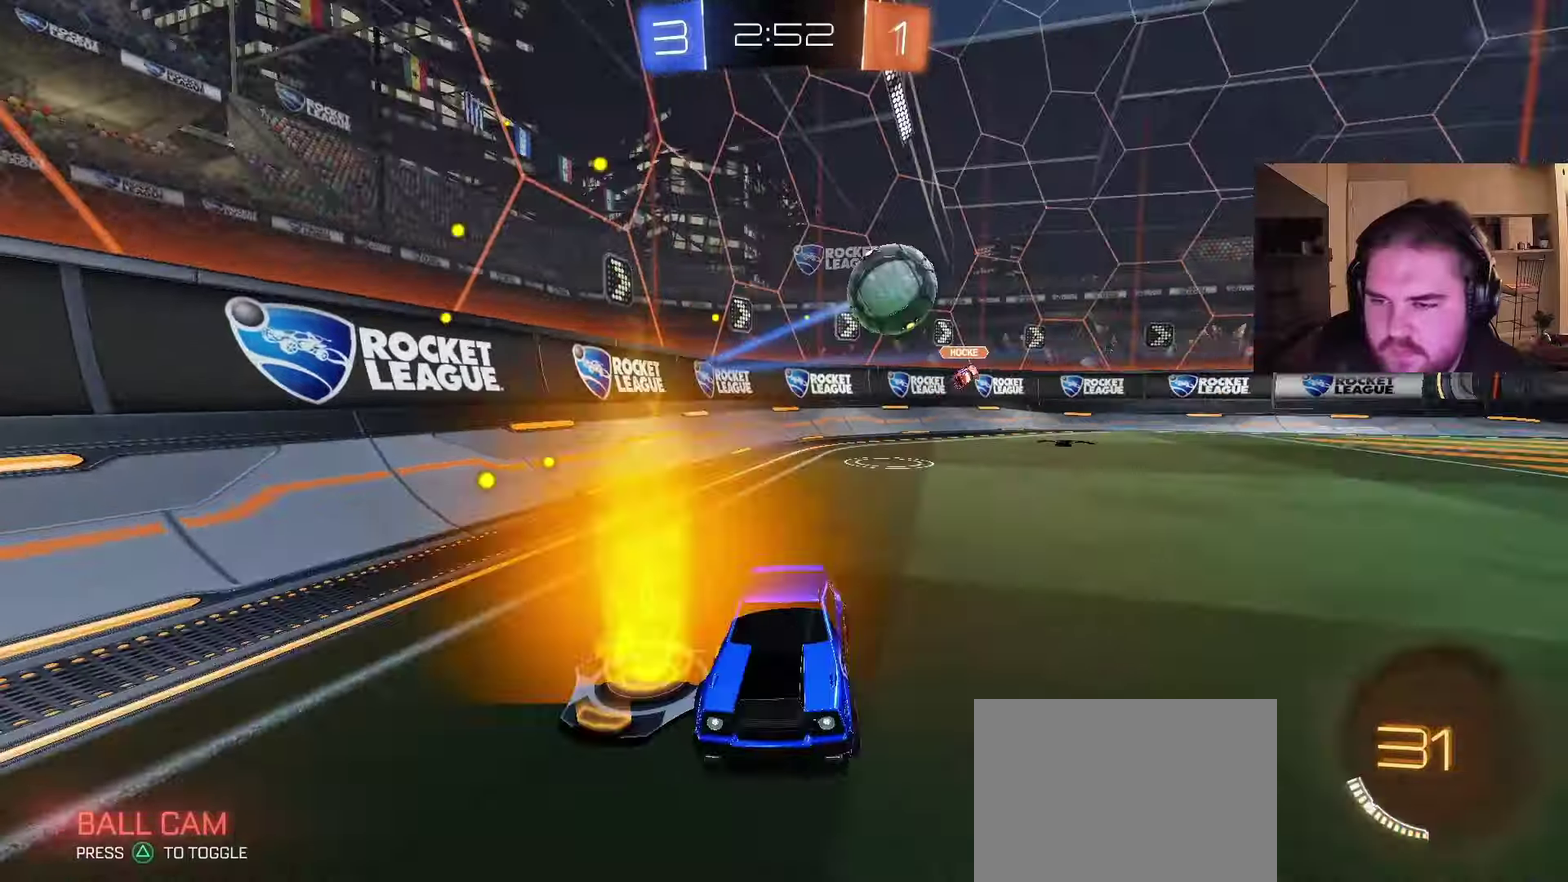
{"buttons": ["CIRCLE"], "left_stick": "up-left", "right_stick": "center", "events": [[283, "CIRCLE", "down"]]}
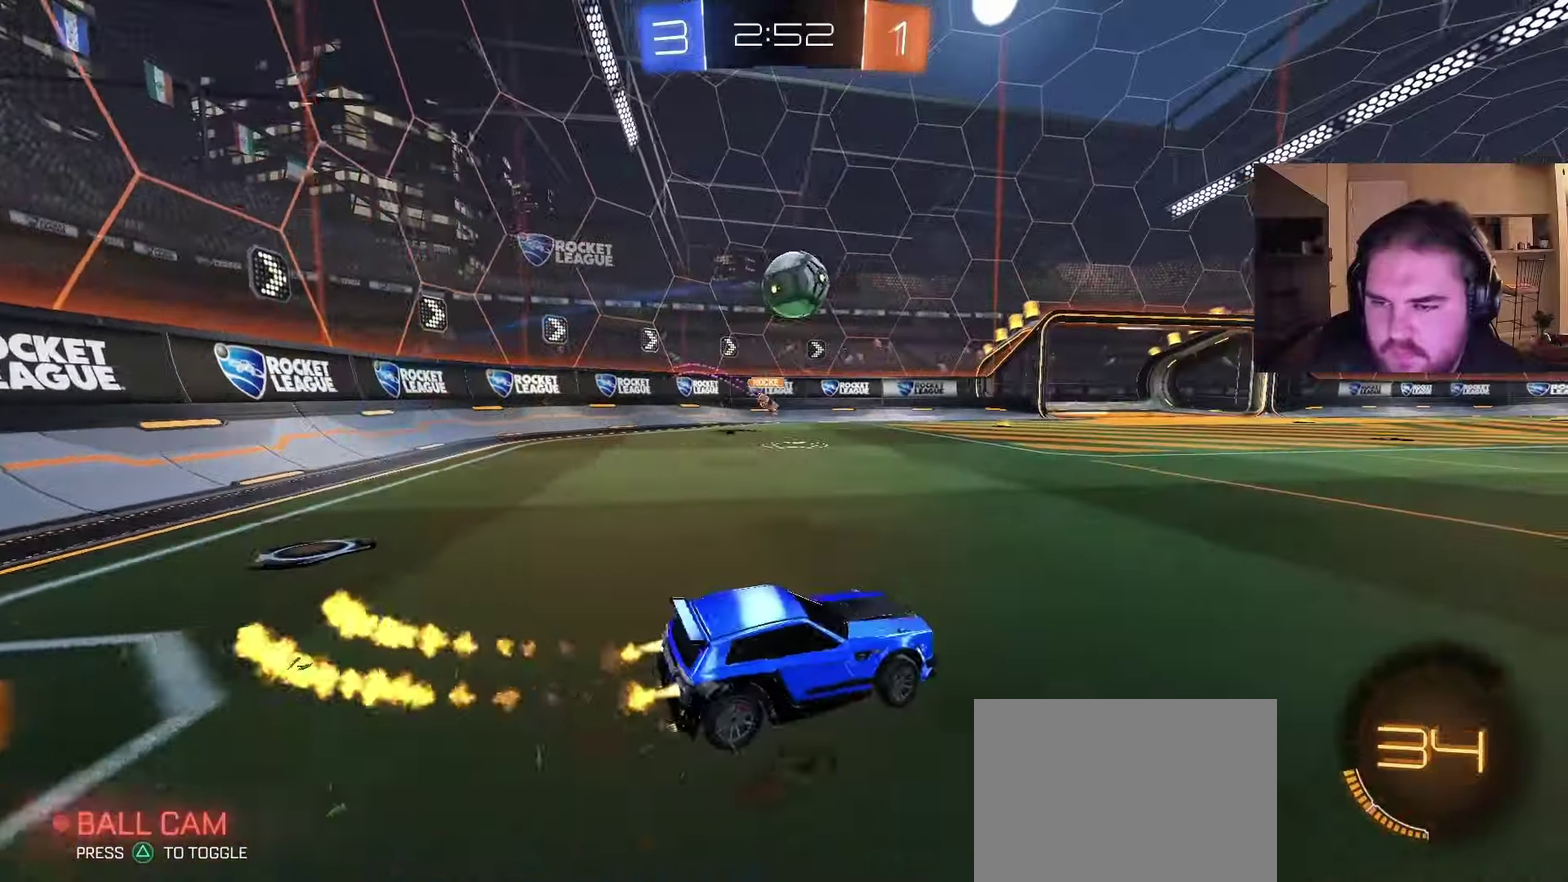
{"buttons": ["CIRCLE"], "left_stick": "down", "right_stick": "center", "events": [[117, "left_stick", "center"], [233, "CROSS", "down"], [267, "left_stick", "up-left"], [283, "CROSS", "up"], [333, "CROSS", "down"], [383, "left_stick", "down"], [500, "CROSS", "up"]]}
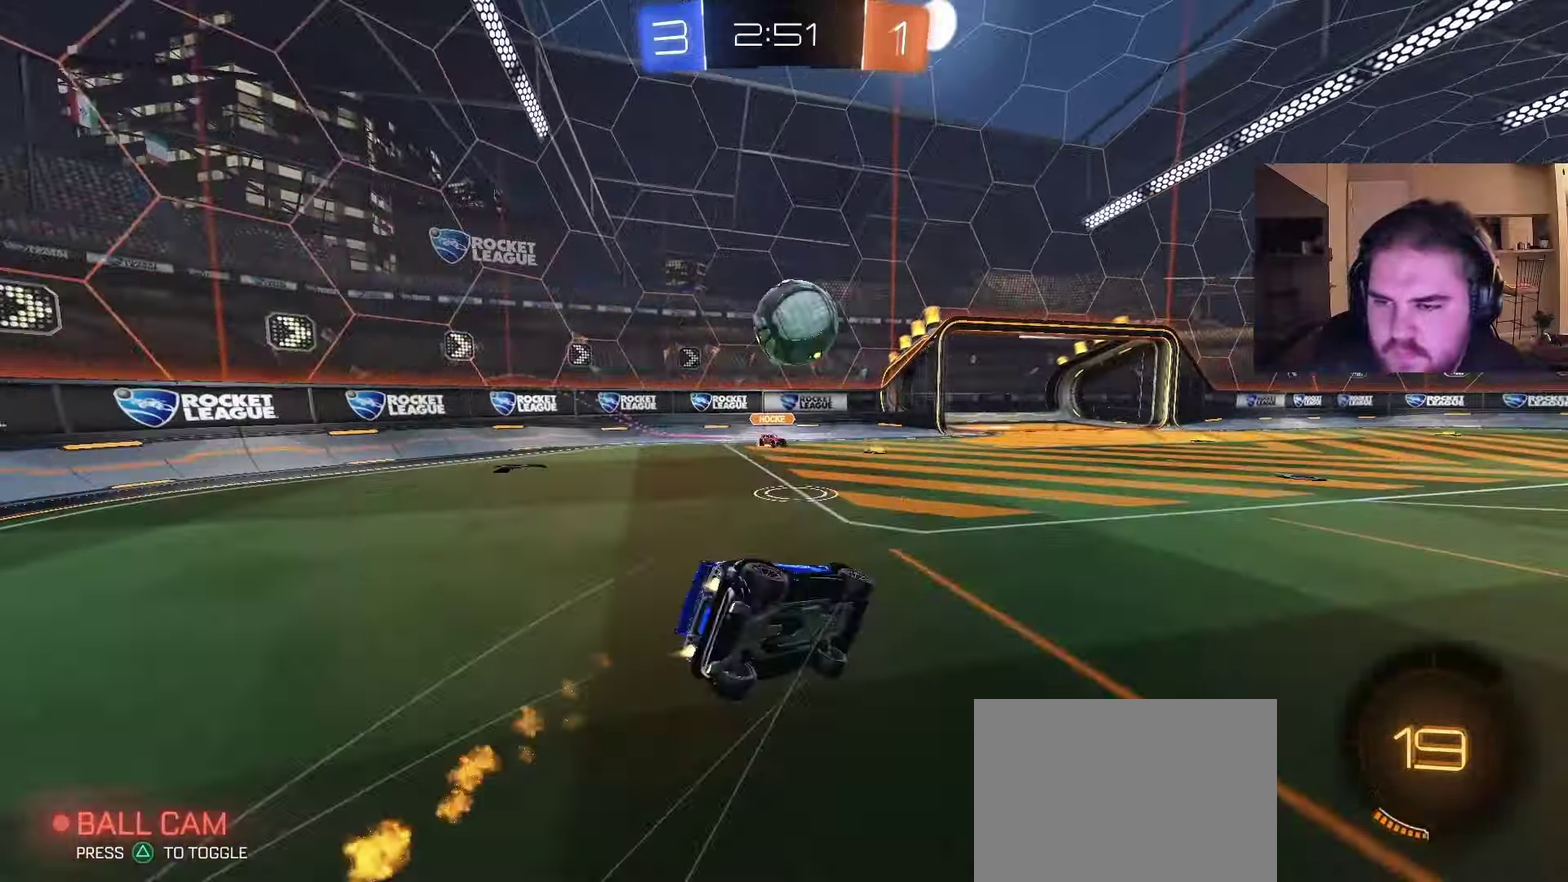
{"buttons": ["CIRCLE", "TRIANGLE"], "left_stick": "down-left", "right_stick": "center", "events": [[217, "left_stick", "down-left"], [283, "TRIANGLE", "down"], [400, "TRIANGLE", "up"], [467, "TRIANGLE", "down"]]}
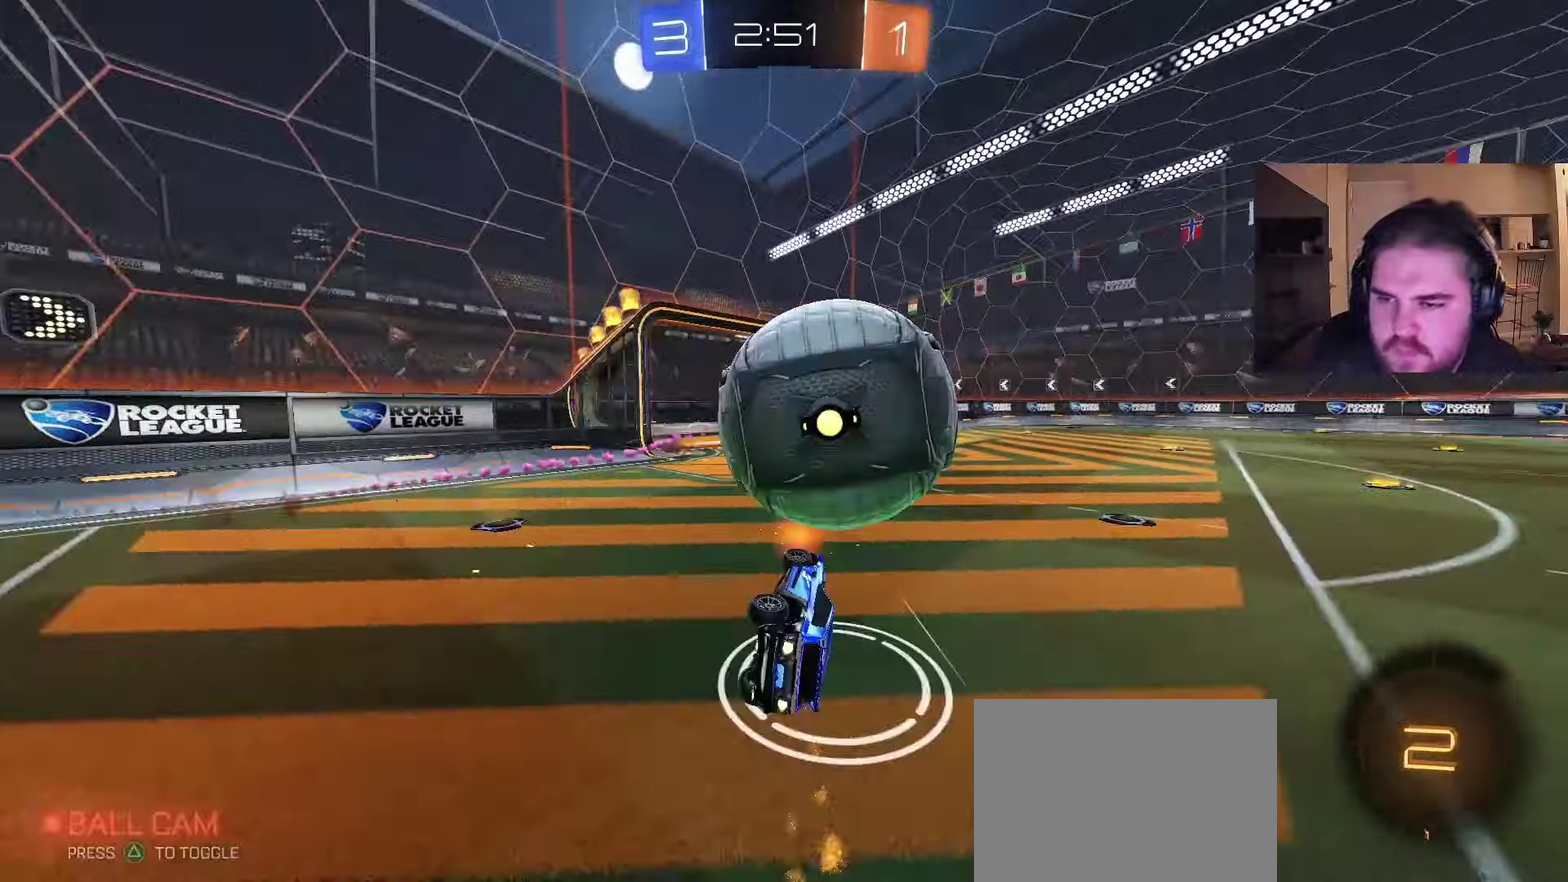
{"buttons": [], "left_stick": "up-right", "right_stick": "center", "events": [[17, "left_stick", "up-right"], [83, "TRIANGLE", "up"], [83, "left_stick", "down-left"], [133, "CIRCLE", "up"], [167, "left_stick", "center"], [233, "left_stick", "right"], [433, "left_stick", "up-right"]]}
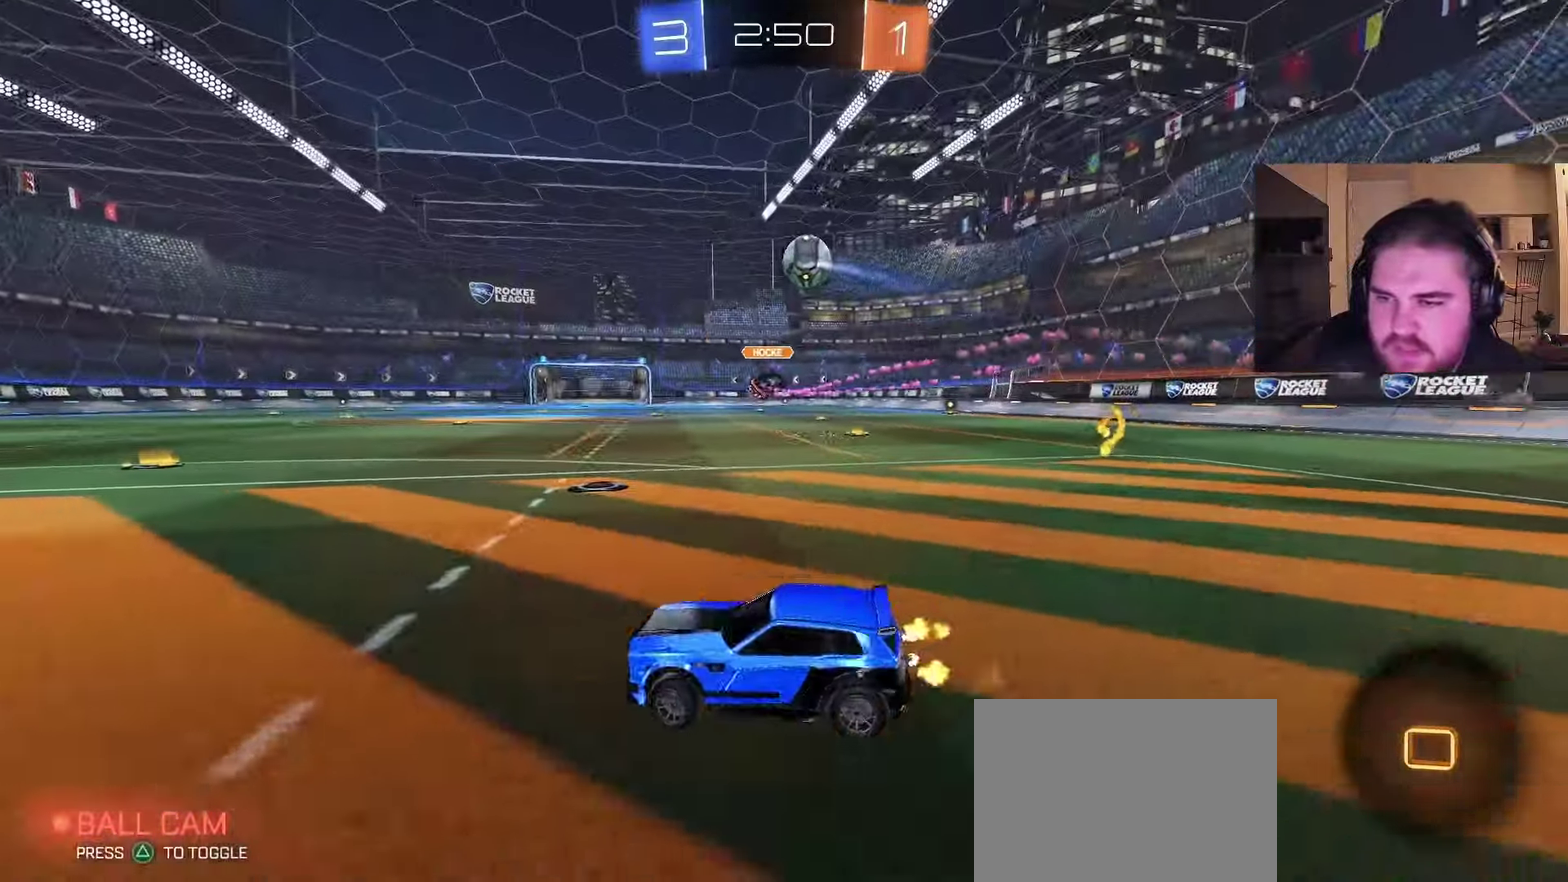
{"buttons": ["CIRCLE"], "left_stick": "up-right", "right_stick": "center", "events": [[450, "CIRCLE", "down"]]}
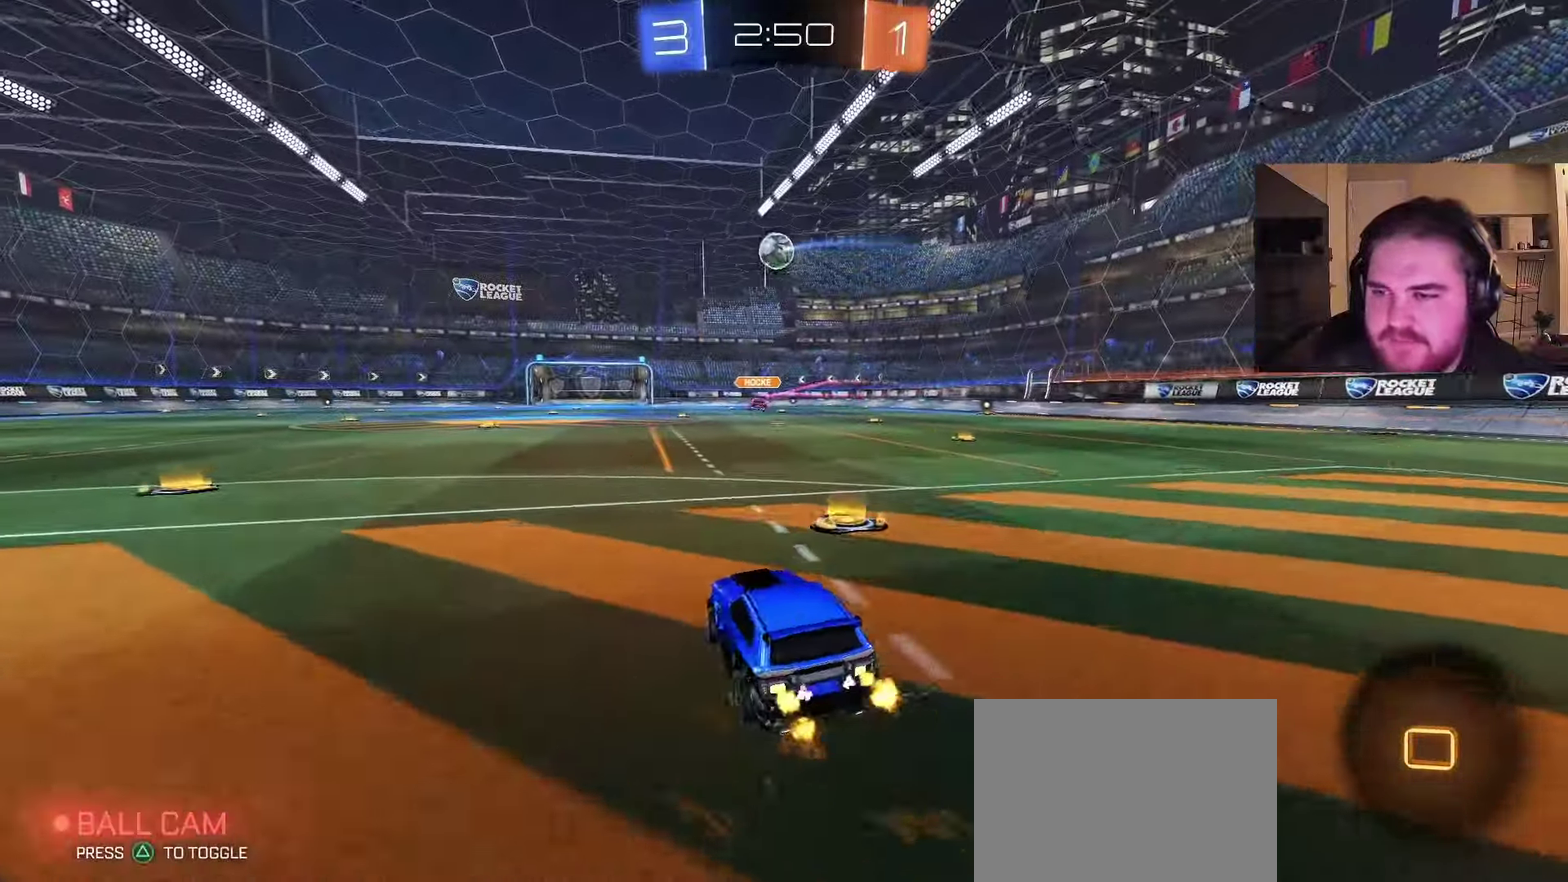
{"buttons": [], "left_stick": "center", "right_stick": "center", "events": [[100, "CROSS", "down"], [183, "CROSS", "up"], [233, "CROSS", "down"], [233, "left_stick", "down-right"], [383, "TRIANGLE", "down"], [400, "CROSS", "up"], [450, "CIRCLE", "up"], [467, "TRIANGLE", "up"], [500, "left_stick", "center"]]}
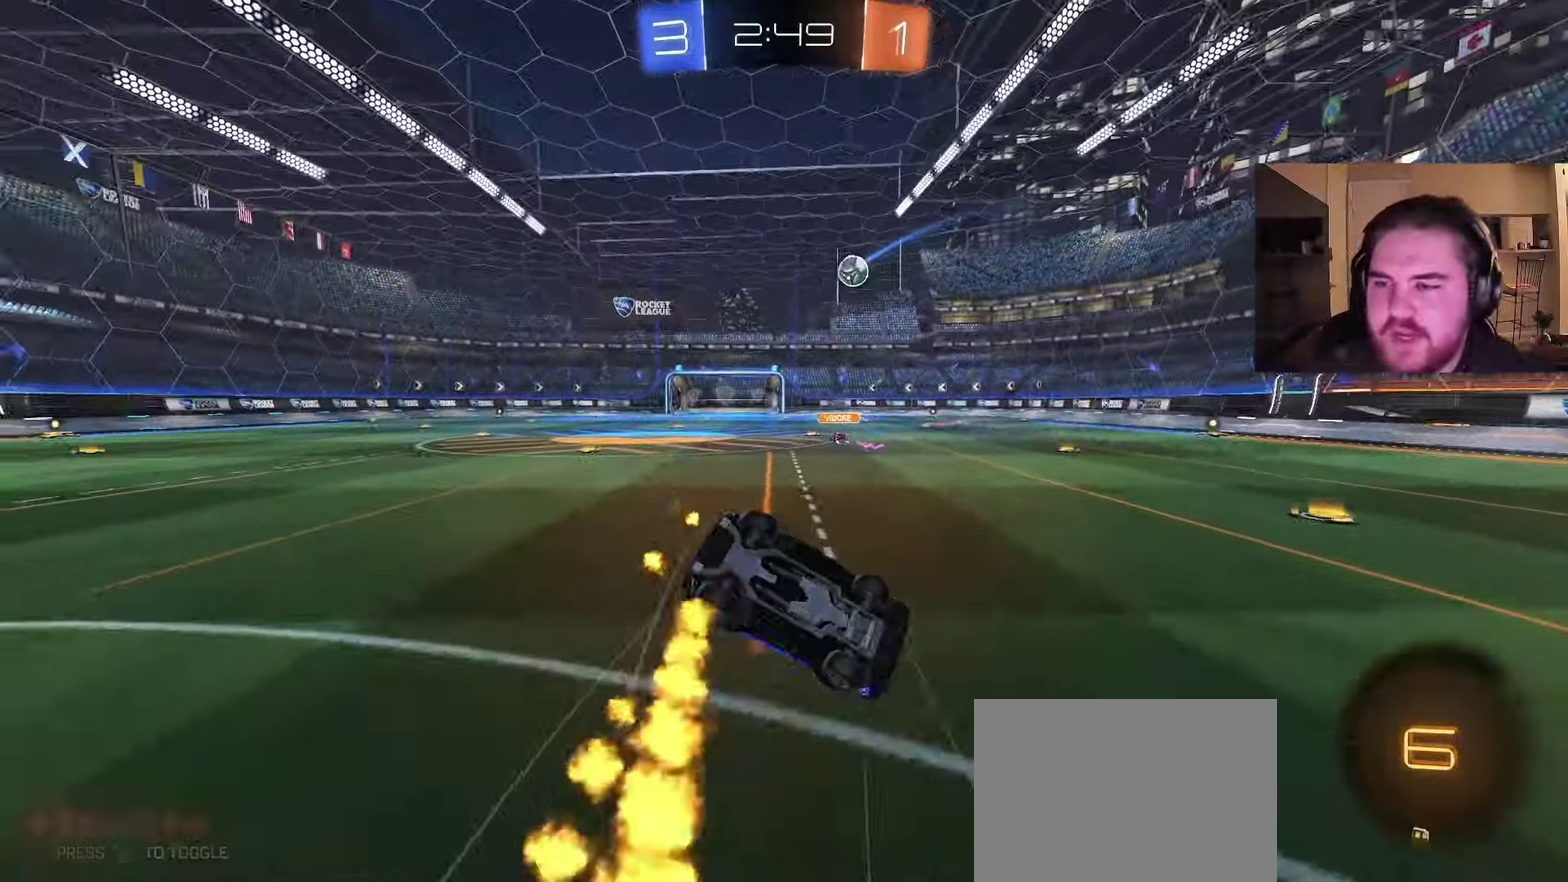
{"buttons": [], "left_stick": "center", "right_stick": "center", "events": [[17, "TRIANGLE", "down"], [150, "TRIANGLE", "up"], [267, "left_stick", "up-left"], [433, "left_stick", "center"]]}
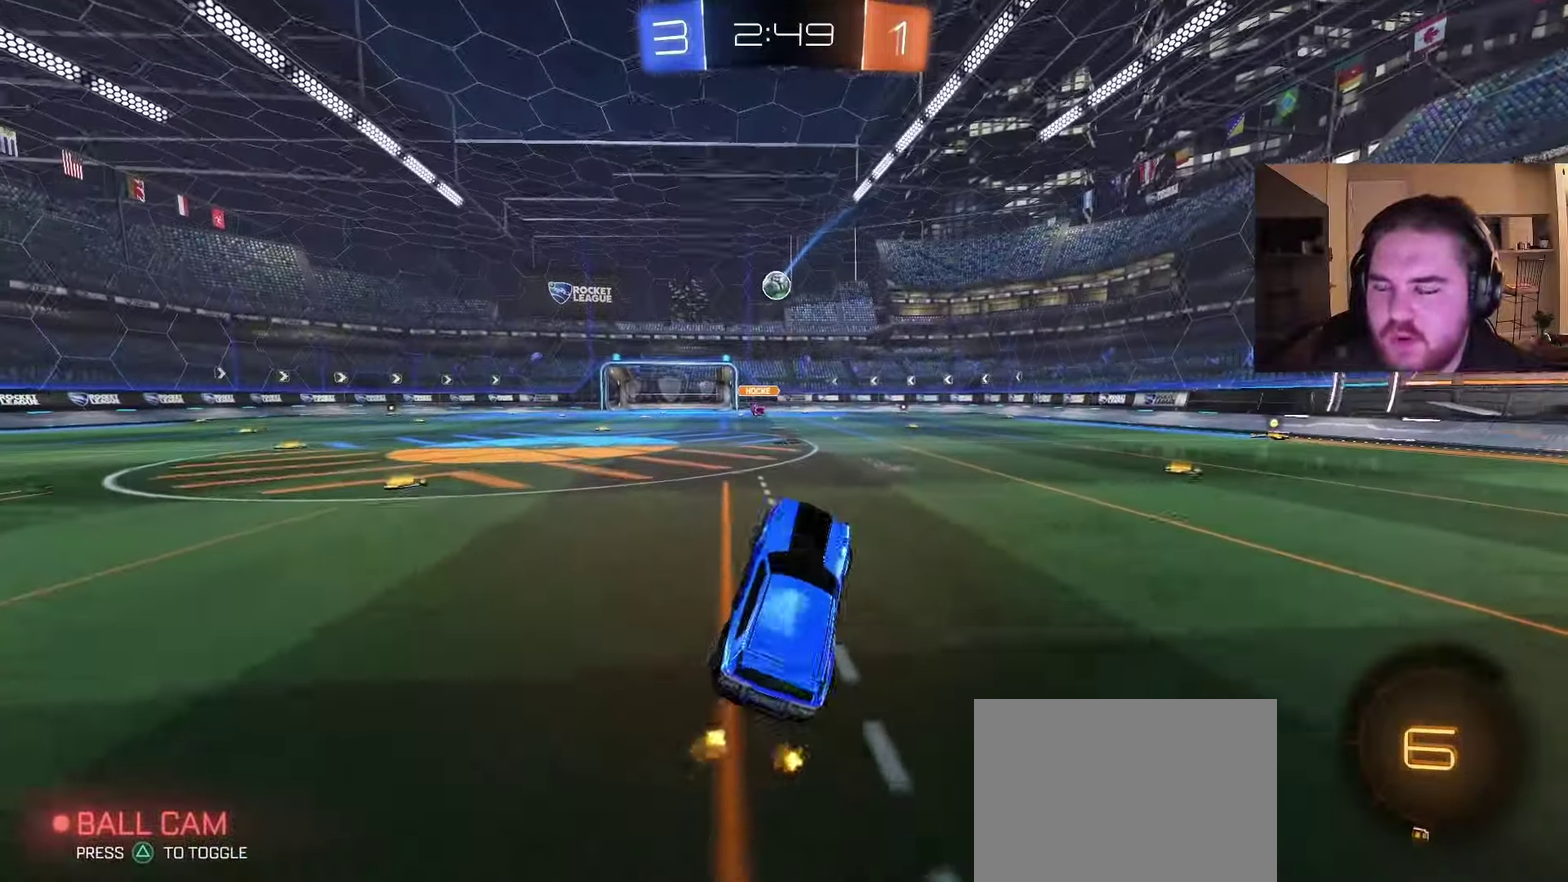
{"buttons": [], "left_stick": "up", "right_stick": "center", "events": [[200, "L2", "down"], [383, "L2", "up"], [400, "CROSS", "down"], [450, "left_stick", "up"], [500, "CROSS", "up"]]}
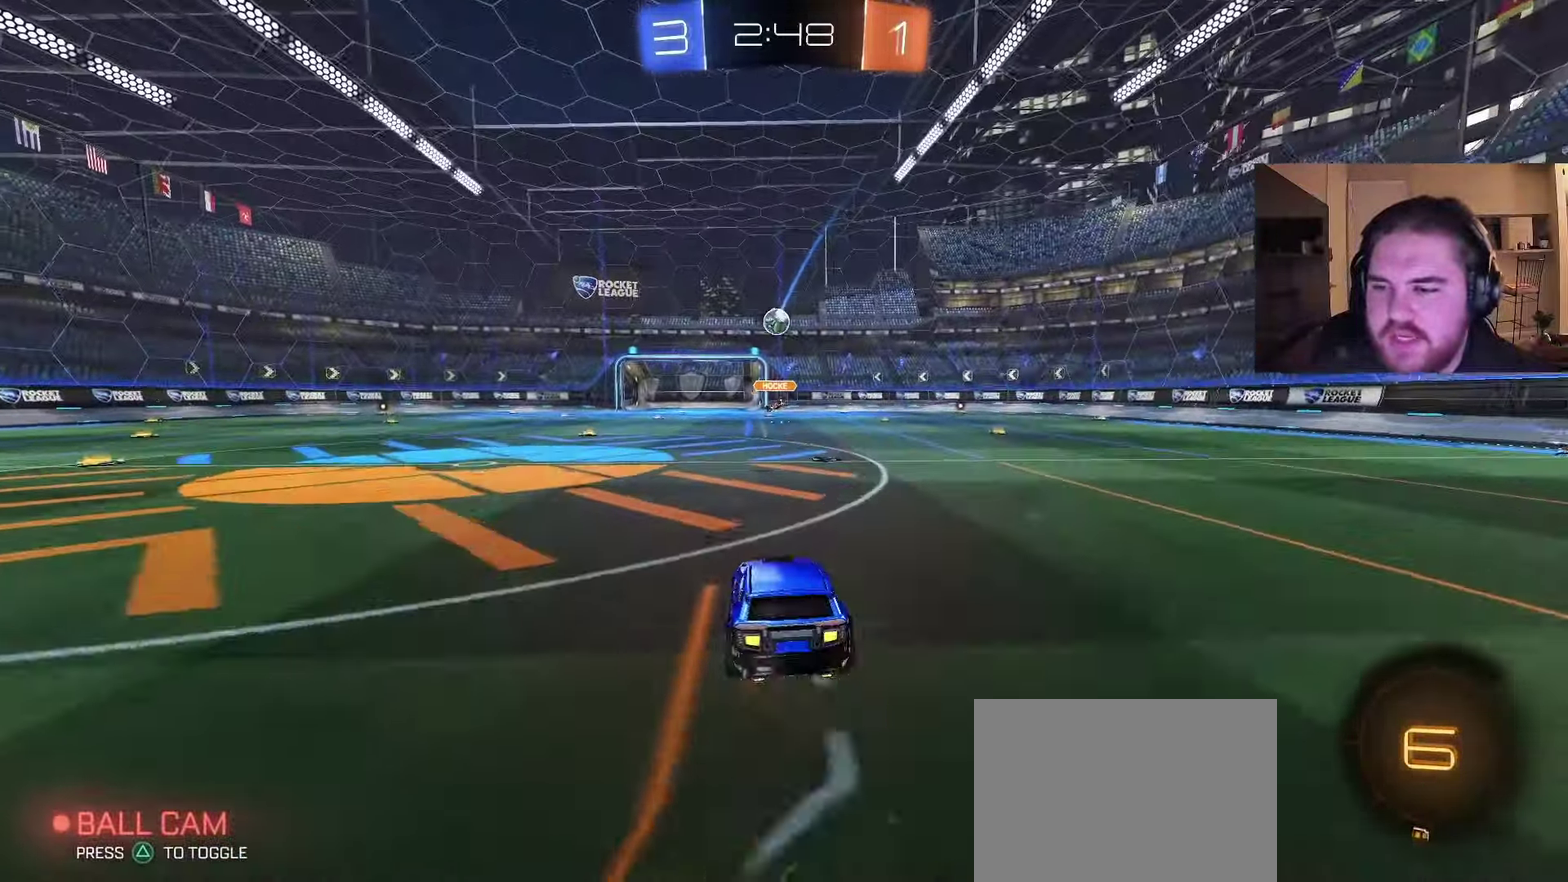
{"buttons": [], "left_stick": "up", "right_stick": "center", "events": []}
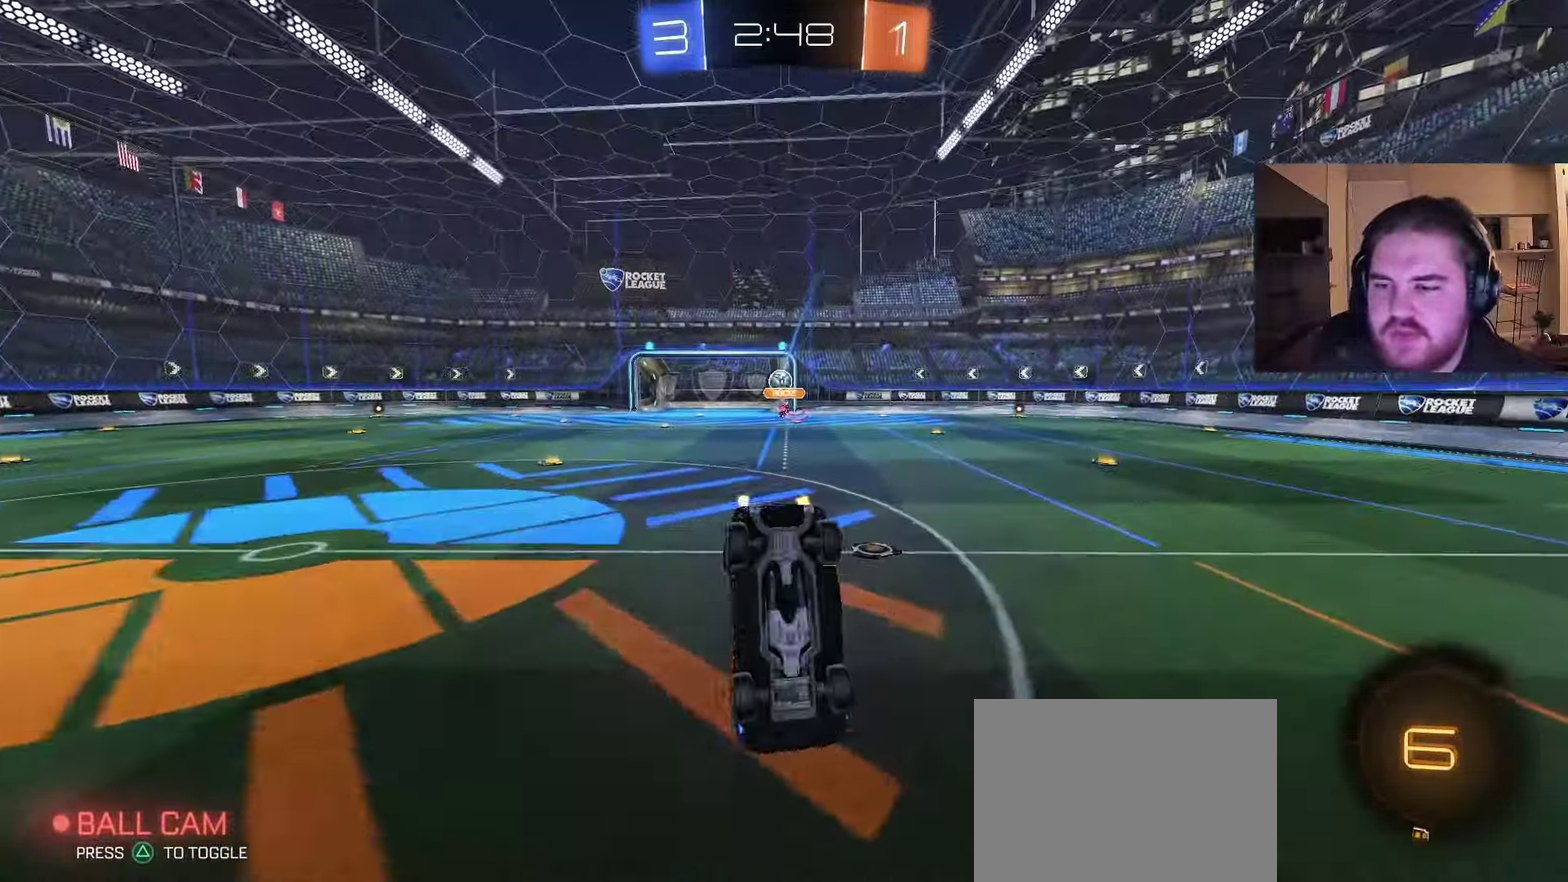
{"buttons": [], "left_stick": "up", "right_stick": "center", "events": [[17, "left_stick", "center"], [67, "left_stick", "down"], [133, "CROSS", "down"], [317, "CROSS", "up"], [350, "left_stick", "up"]]}